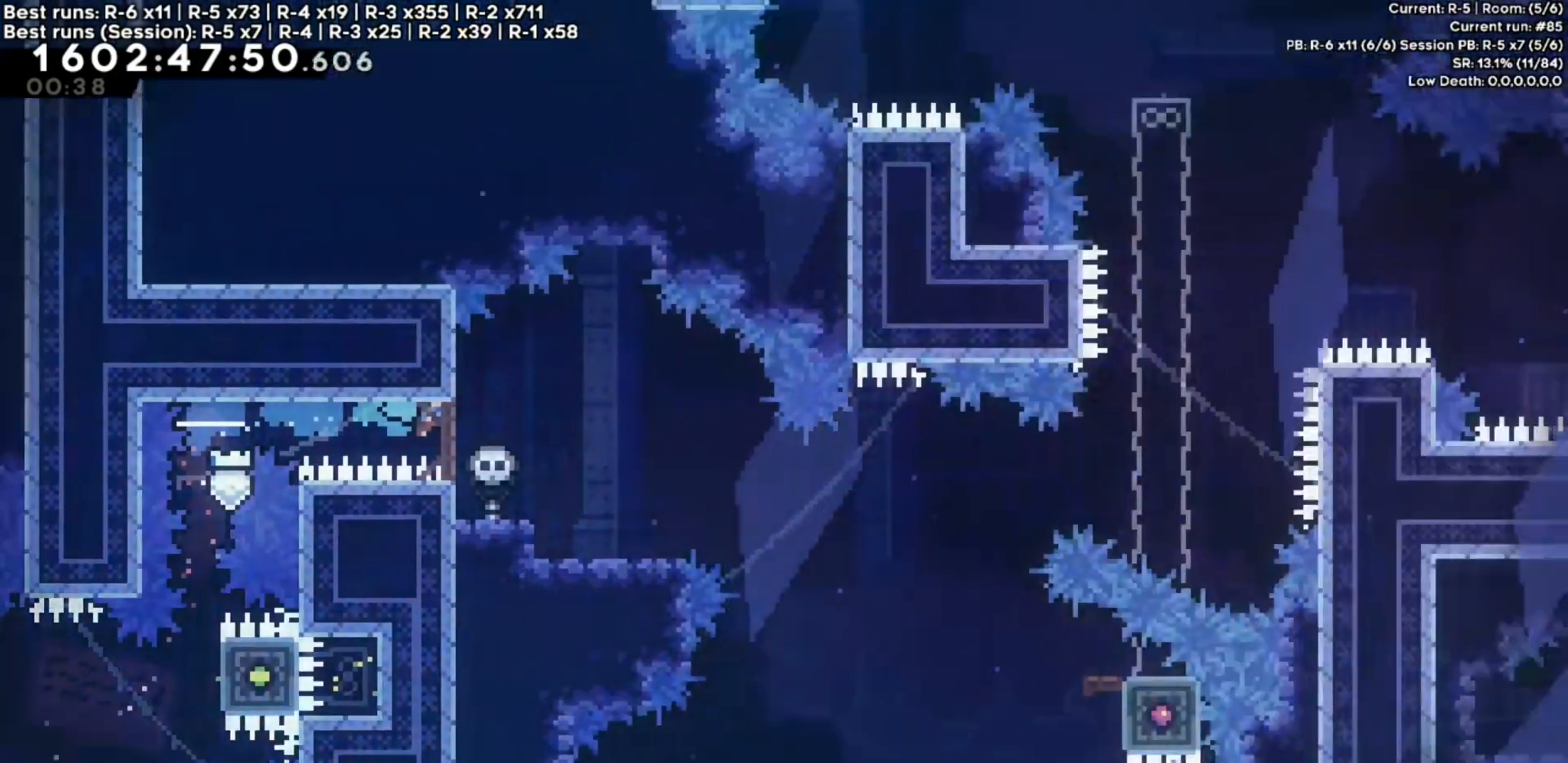
Gameplay with keyboard; each line is a JSON object with the keys held at the frame after it. "events" lists presses ("down") and releases ("up") of "dash", "demo", "down", "grab", "jump", "jump2", "jump3", "left", "right" and "up" between this image and that frame as [ms after this image, input, new state], when the widget could be followed in between. No other keys are recorded. Mouse input is not recorded. Key names are as the overlay labels them; some are game actions (e.g. jump) rather than physical keys.
{"keys": ["grab", "right"], "events": []}
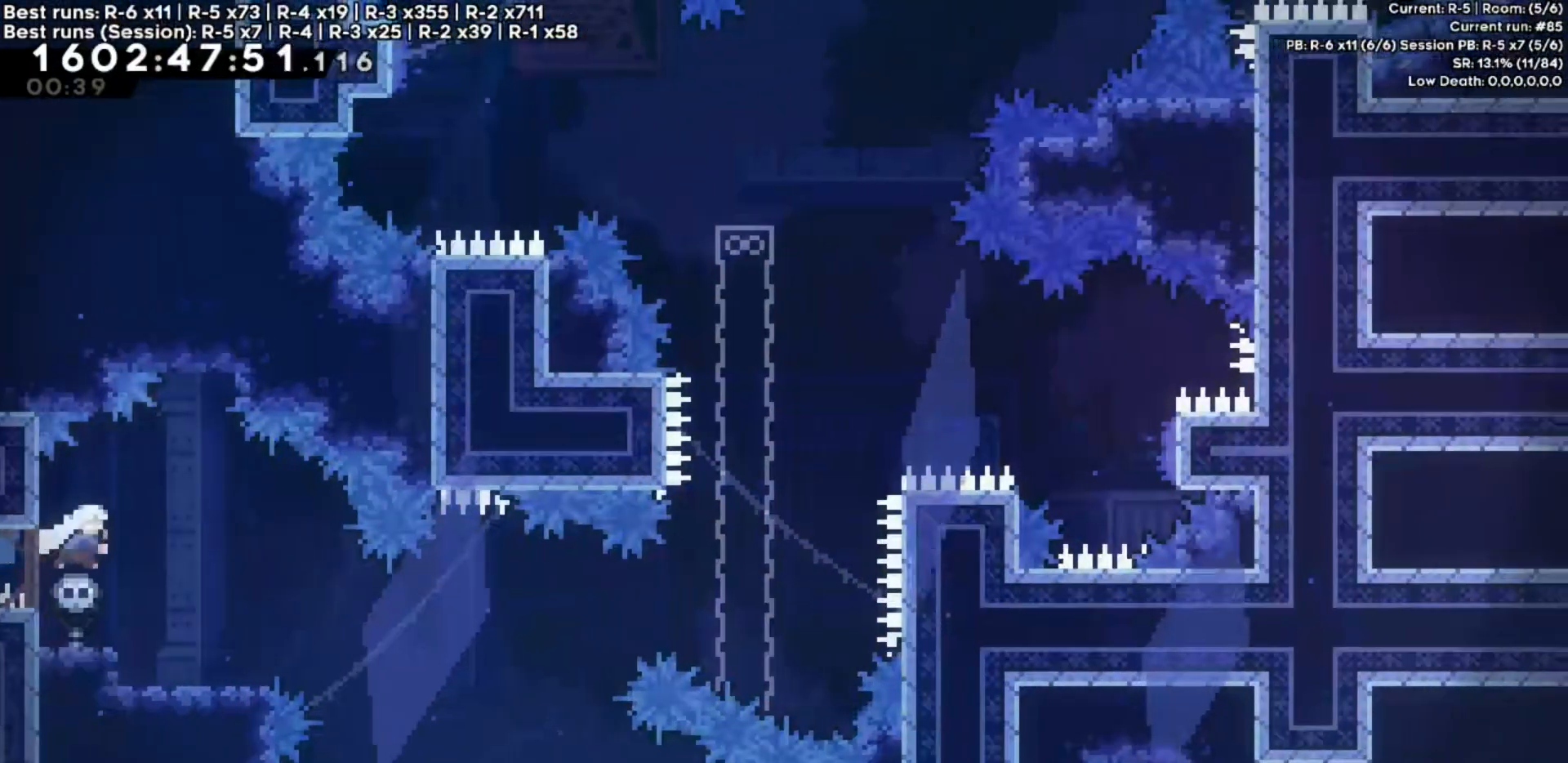
{"keys": ["left"], "events": [[67, "right", "up"], [267, "left", "down"], [417, "grab", "up"]]}
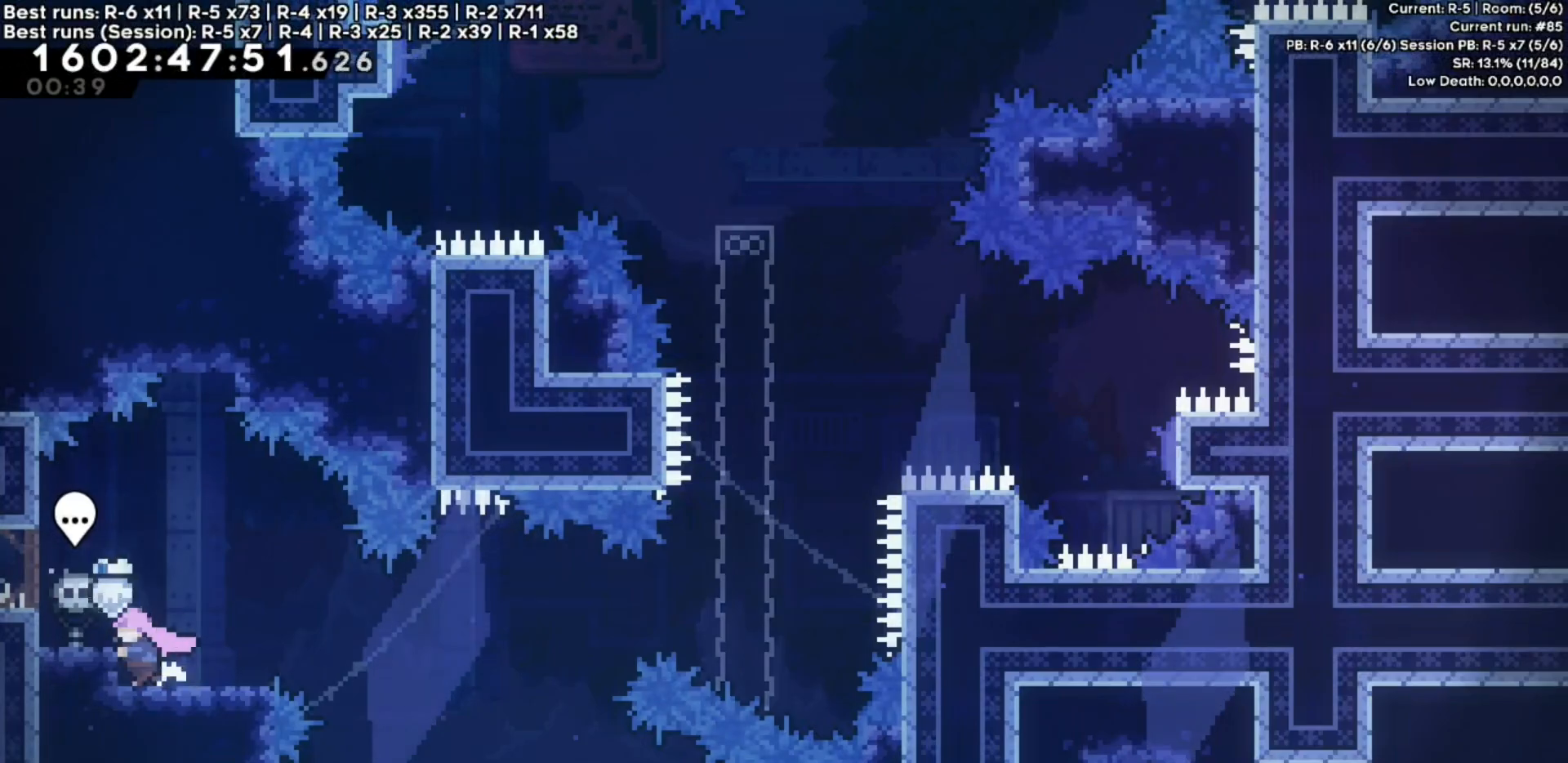
{"keys": [], "events": [[17, "left", "up"], [100, "down", "down"], [250, "right", "down"], [350, "right", "up"], [367, "down", "up"]]}
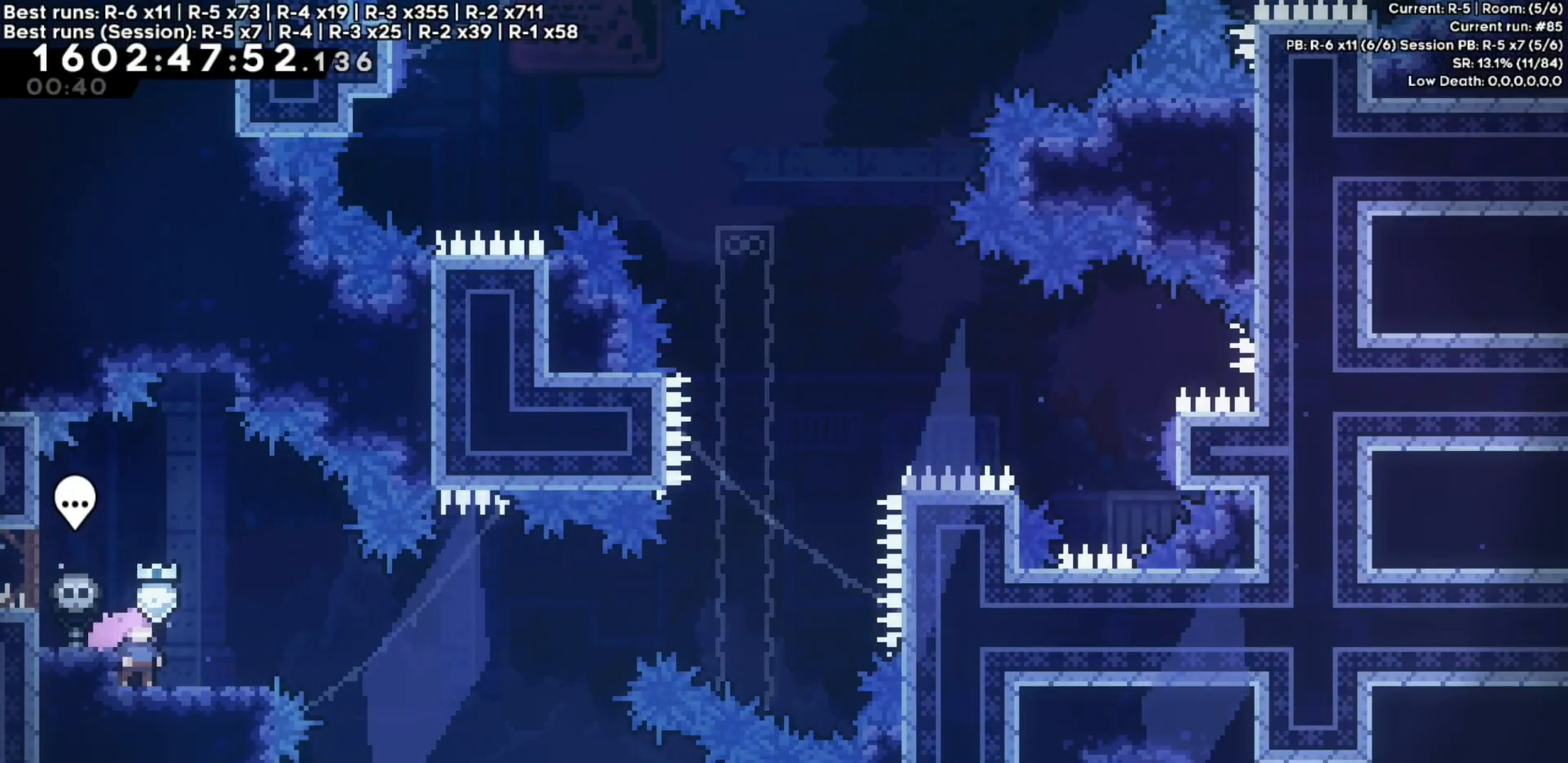
{"keys": ["jump", "right"], "events": [[50, "jump", "down"], [200, "jump", "up"], [217, "down", "down"], [233, "dash", "down"], [233, "right", "down"], [417, "dash", "up"], [417, "down", "up"], [433, "jump", "down"]]}
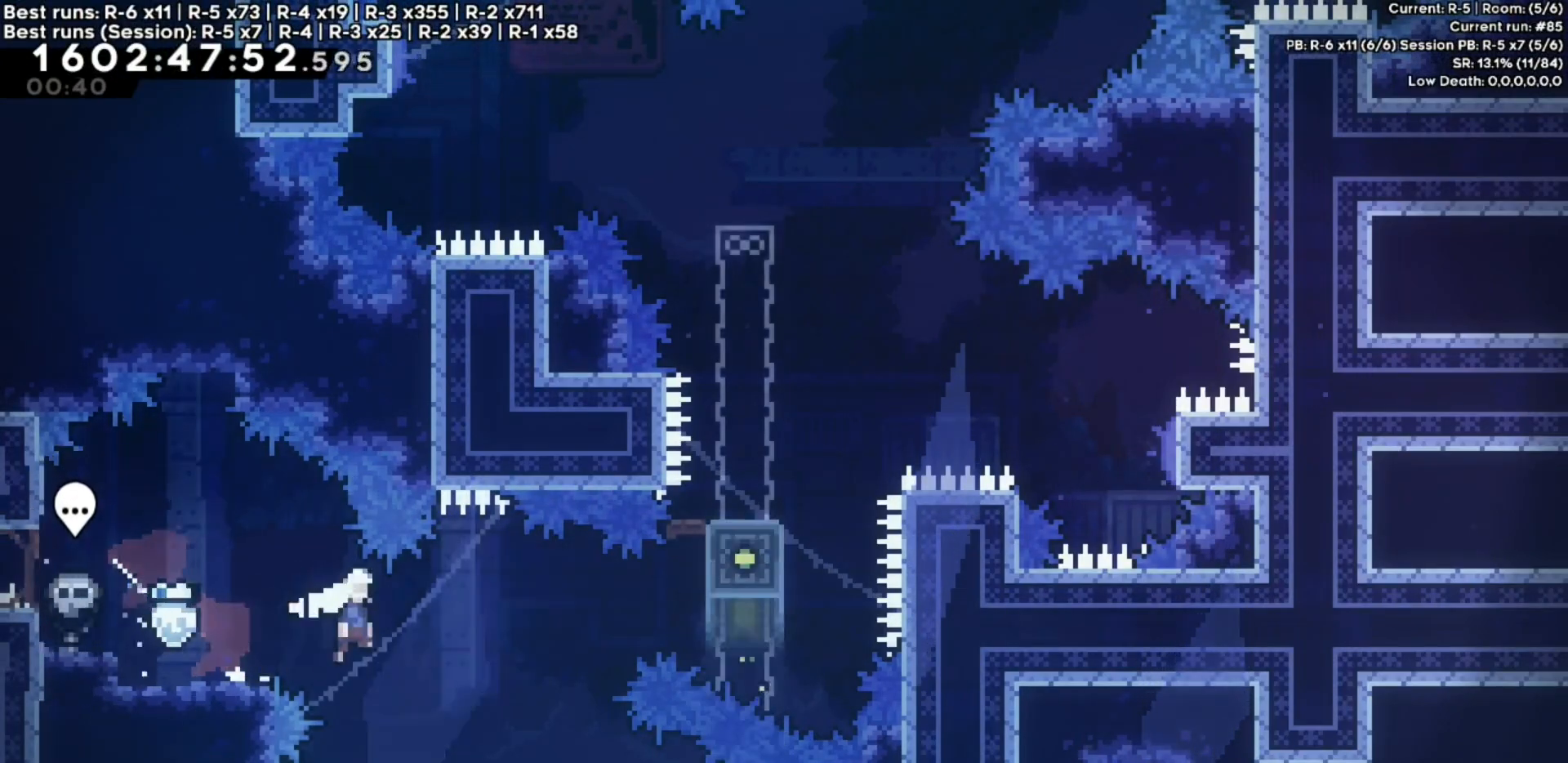
{"keys": [], "events": [[300, "right", "up"], [333, "dash", "down"], [350, "jump", "up"], [350, "up", "down"], [483, "dash", "up"], [483, "up", "up"]]}
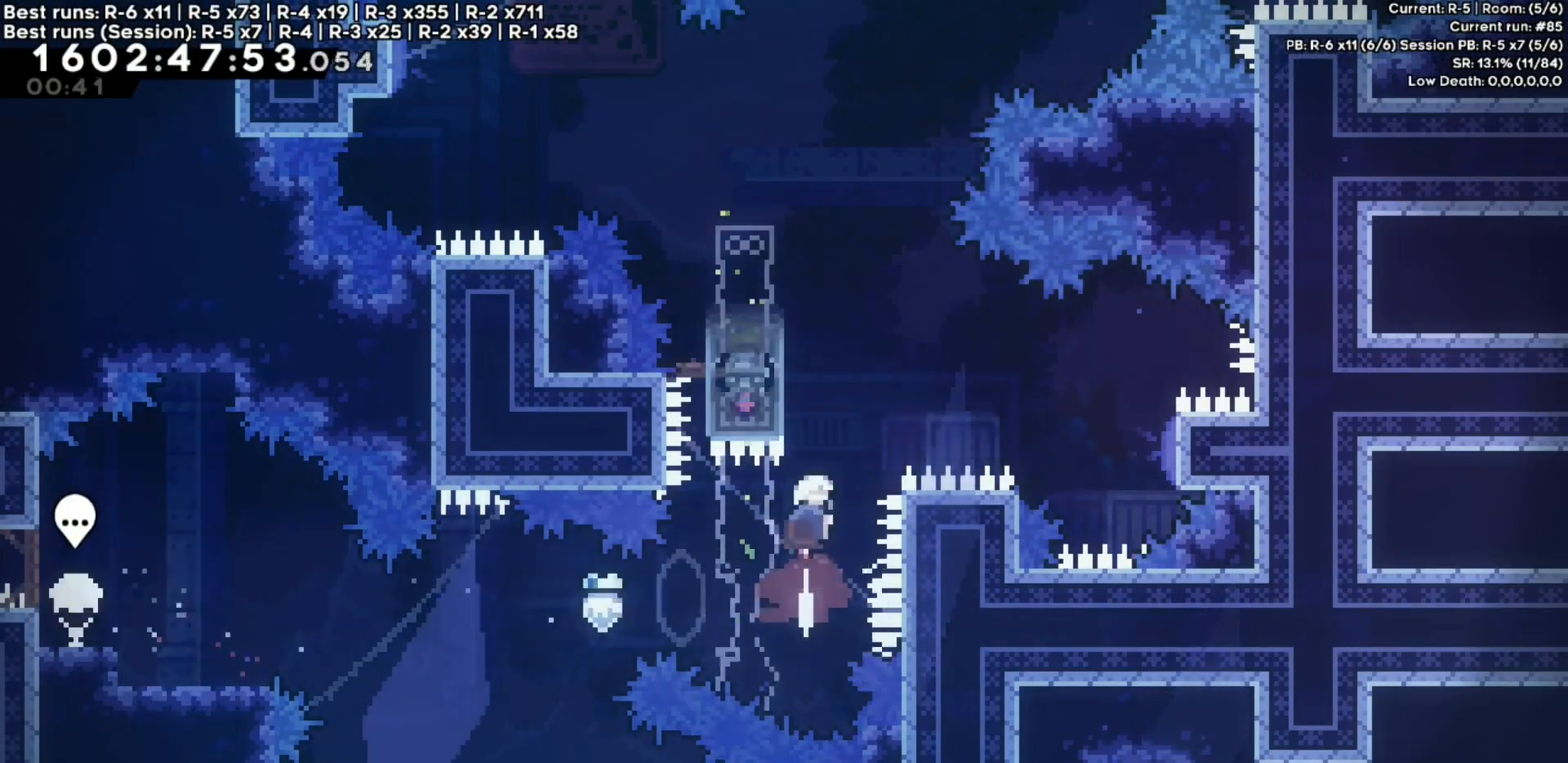
{"keys": ["down", "right"], "events": [[100, "down", "down"], [100, "left", "down"], [117, "dash", "down"], [267, "left", "up"], [267, "right", "down"], [283, "jump", "down"], [300, "dash", "up"], [367, "dash", "down"], [500, "dash", "up"], [500, "jump", "up"]]}
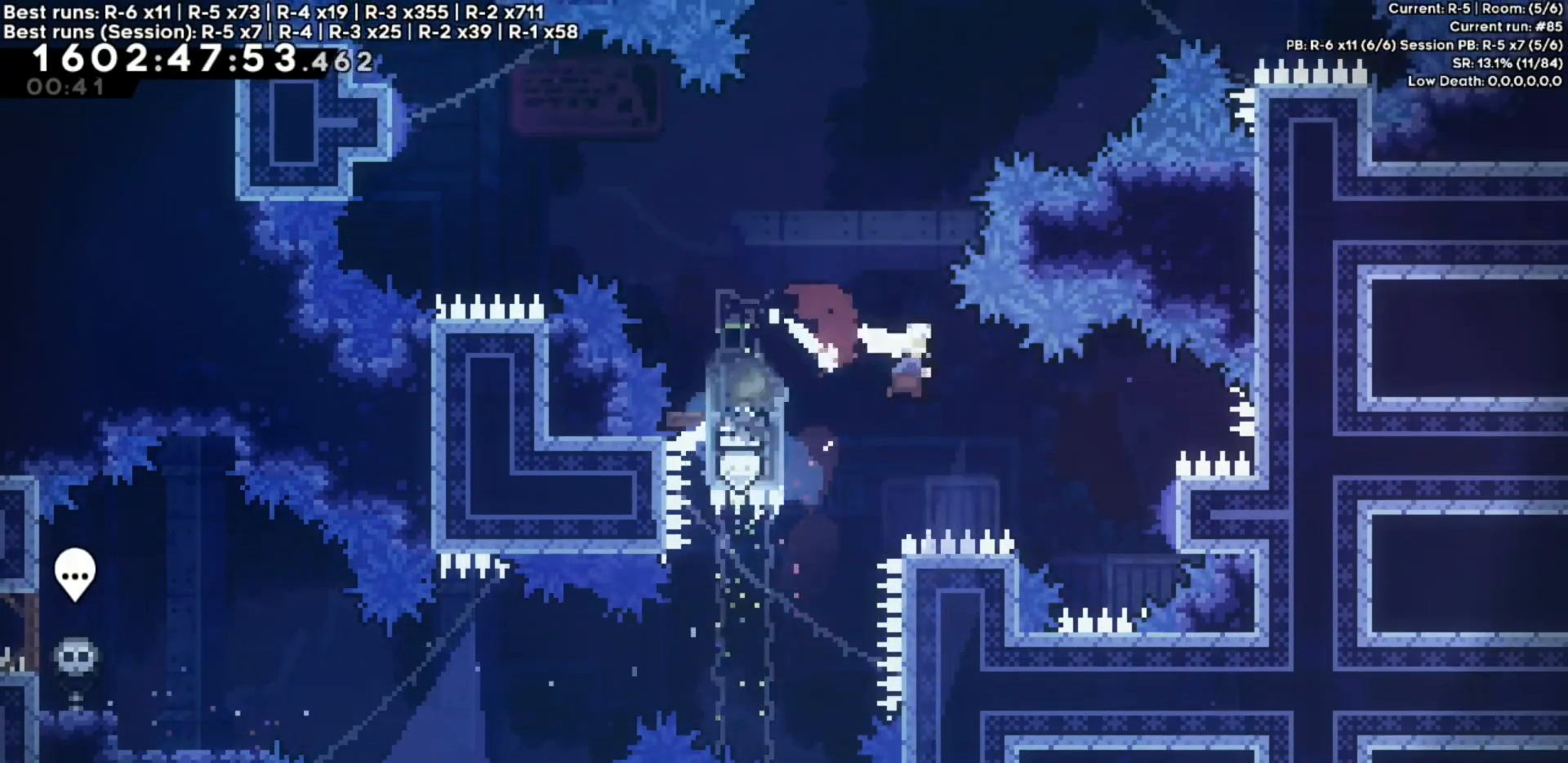
{"keys": ["jump", "right"], "events": [[100, "dash", "down"], [250, "dash", "up"], [267, "down", "up"], [450, "jump", "down"]]}
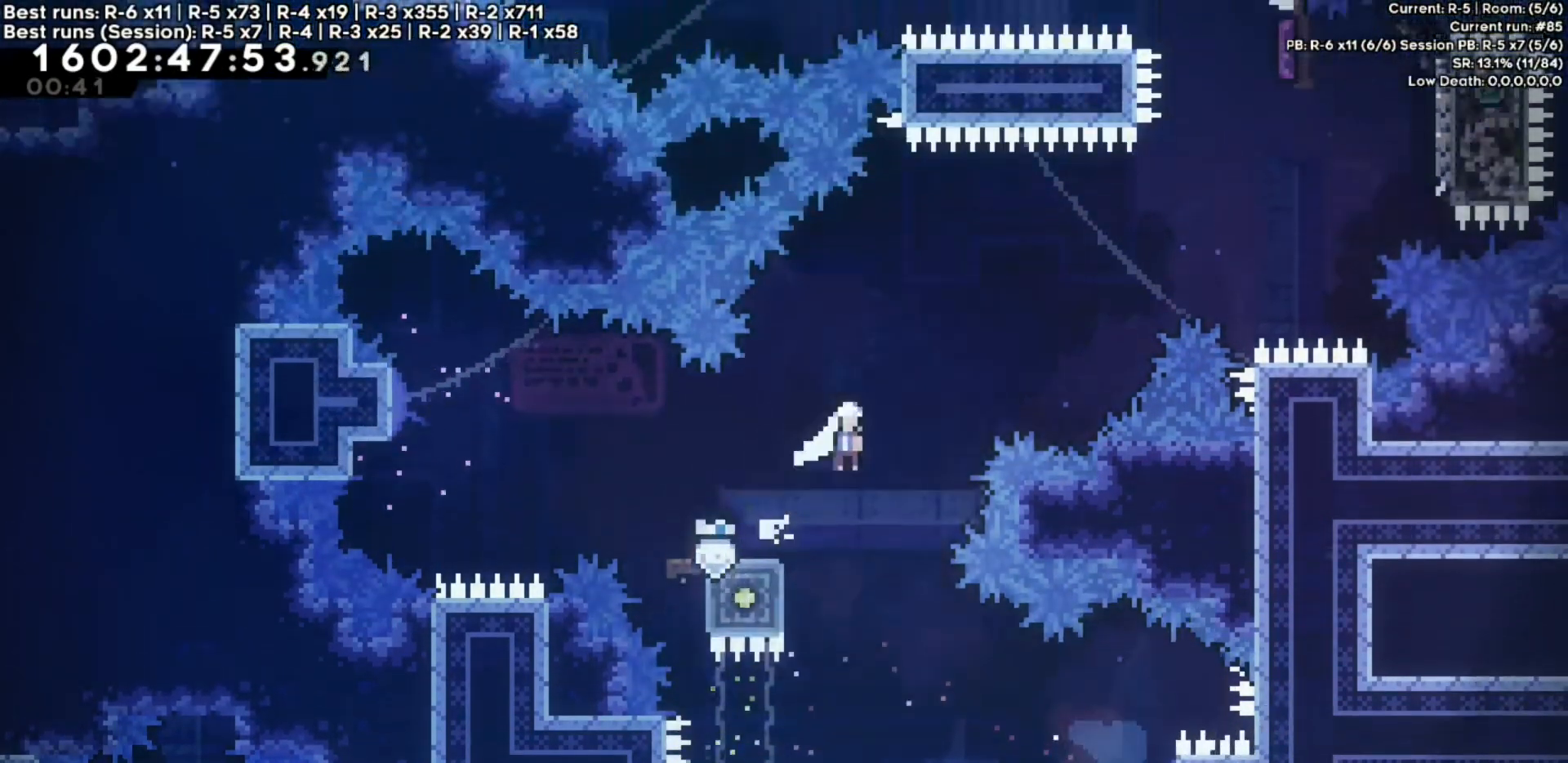
{"keys": [], "events": [[417, "jump", "up"], [483, "right", "up"]]}
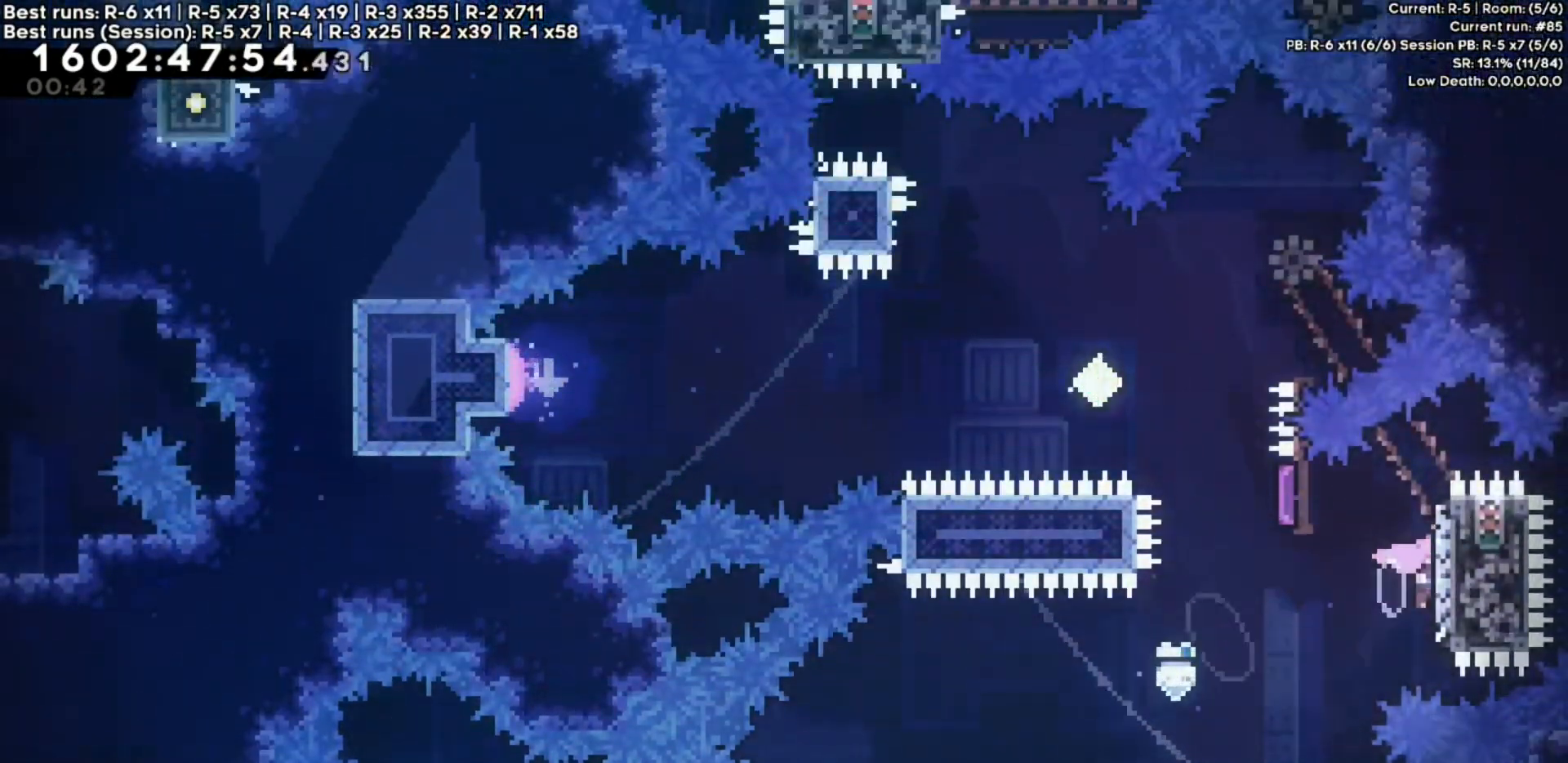
{"keys": ["jump", "right"], "events": [[50, "jump", "down"], [417, "right", "down"]]}
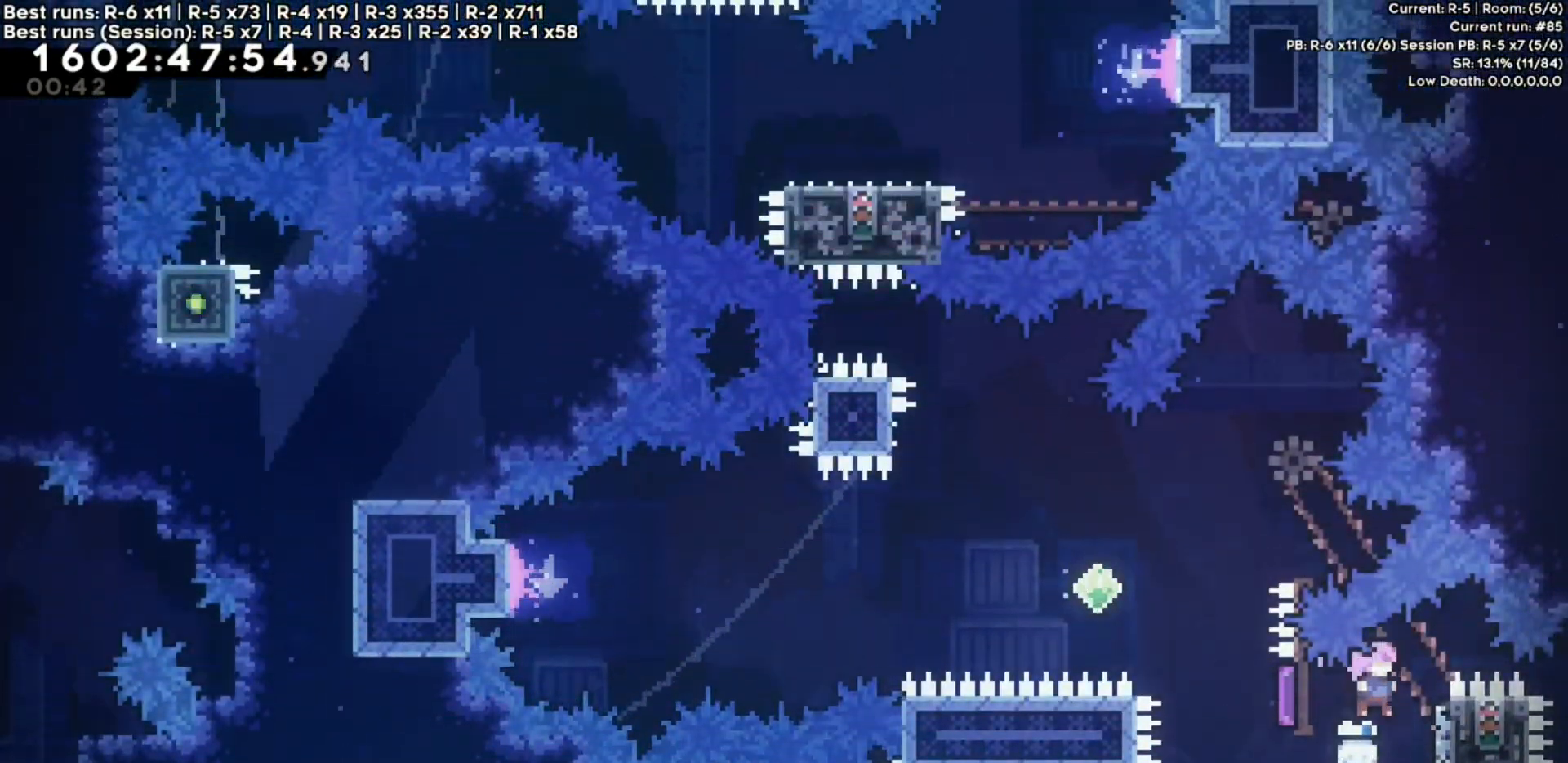
{"keys": ["dash", "grab", "up"], "events": [[100, "jump", "up"], [133, "grab", "down"], [200, "left", "down"], [217, "up", "down"], [233, "dash", "down"], [333, "right", "up"], [383, "up", "up"], [400, "dash", "up"], [417, "left", "up"], [467, "up", "down"], [500, "dash", "down"]]}
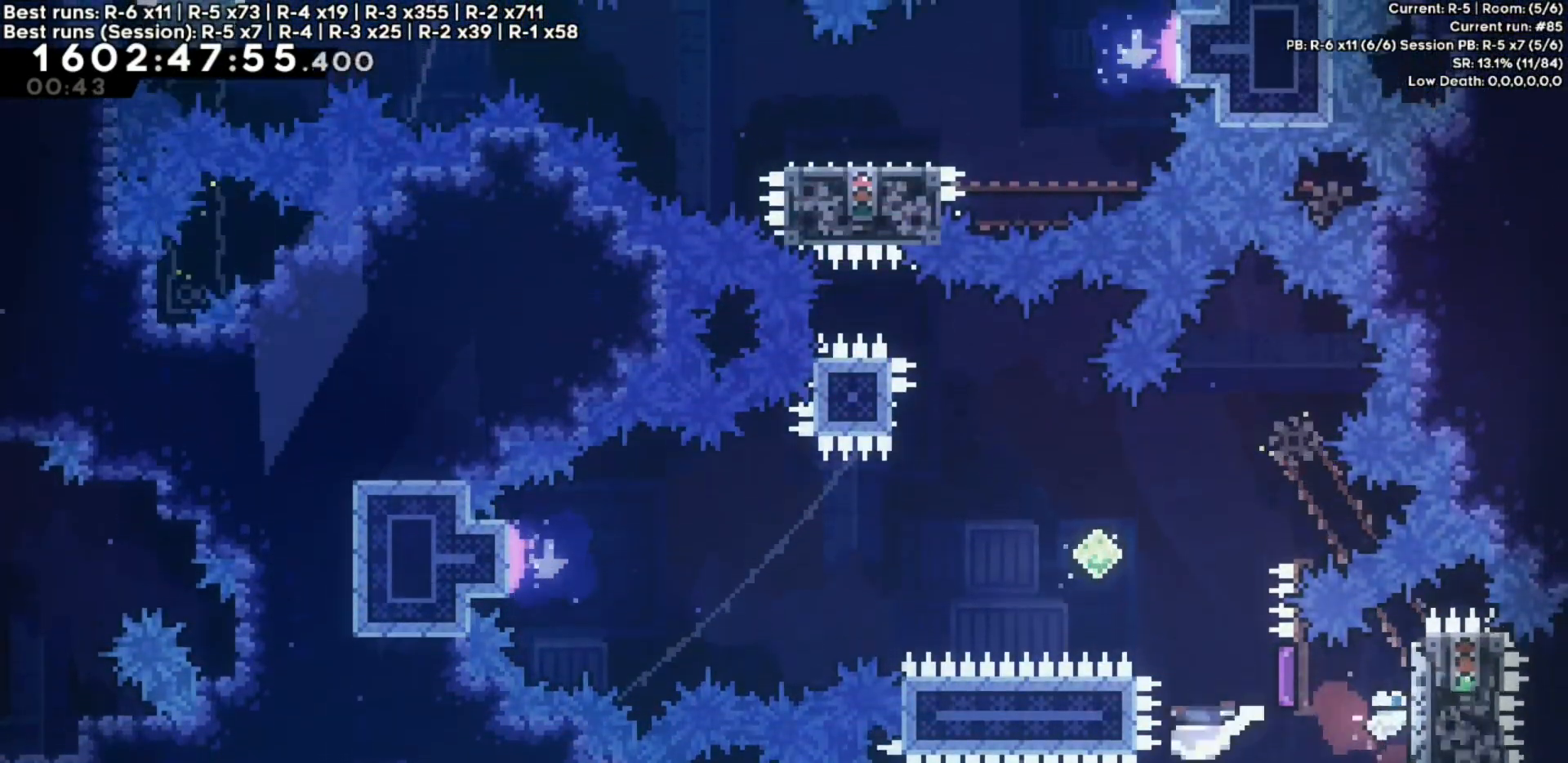
{"keys": ["grab", "jump", "left", "up"], "events": [[167, "up", "up"], [183, "dash", "up"], [200, "right", "down"], [250, "dash", "down"], [417, "left", "down"], [433, "jump", "down"], [433, "up", "down"], [450, "dash", "up"], [450, "right", "up"]]}
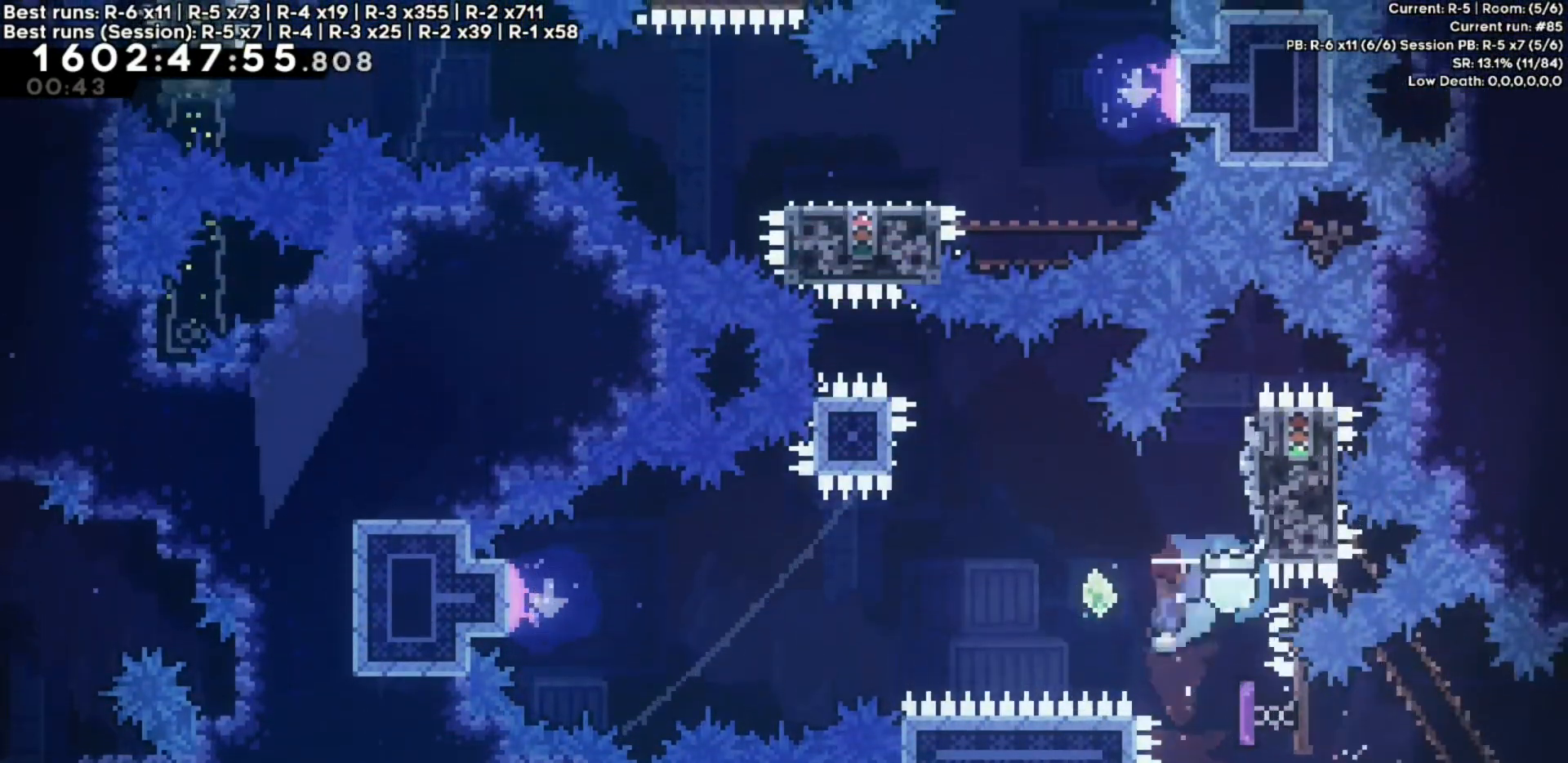
{"keys": ["grab", "jump", "left"], "events": [[33, "dash", "down"], [100, "jump", "up"], [200, "up", "up"], [233, "jump", "down"], [250, "dash", "up"]]}
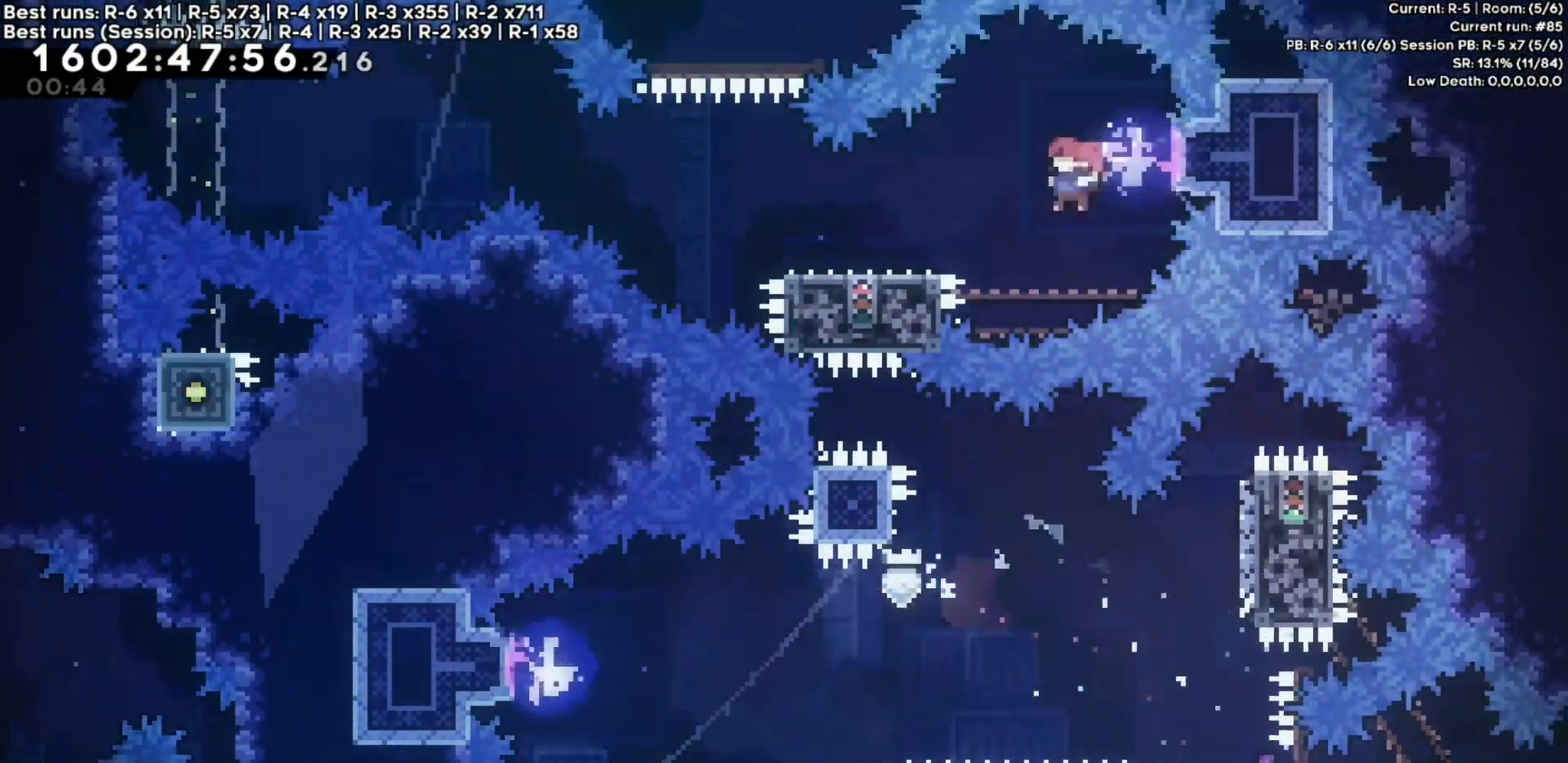
{"keys": ["jump2", "left"], "events": [[117, "jump2", "down"], [133, "grab", "up"], [167, "jump", "up"]]}
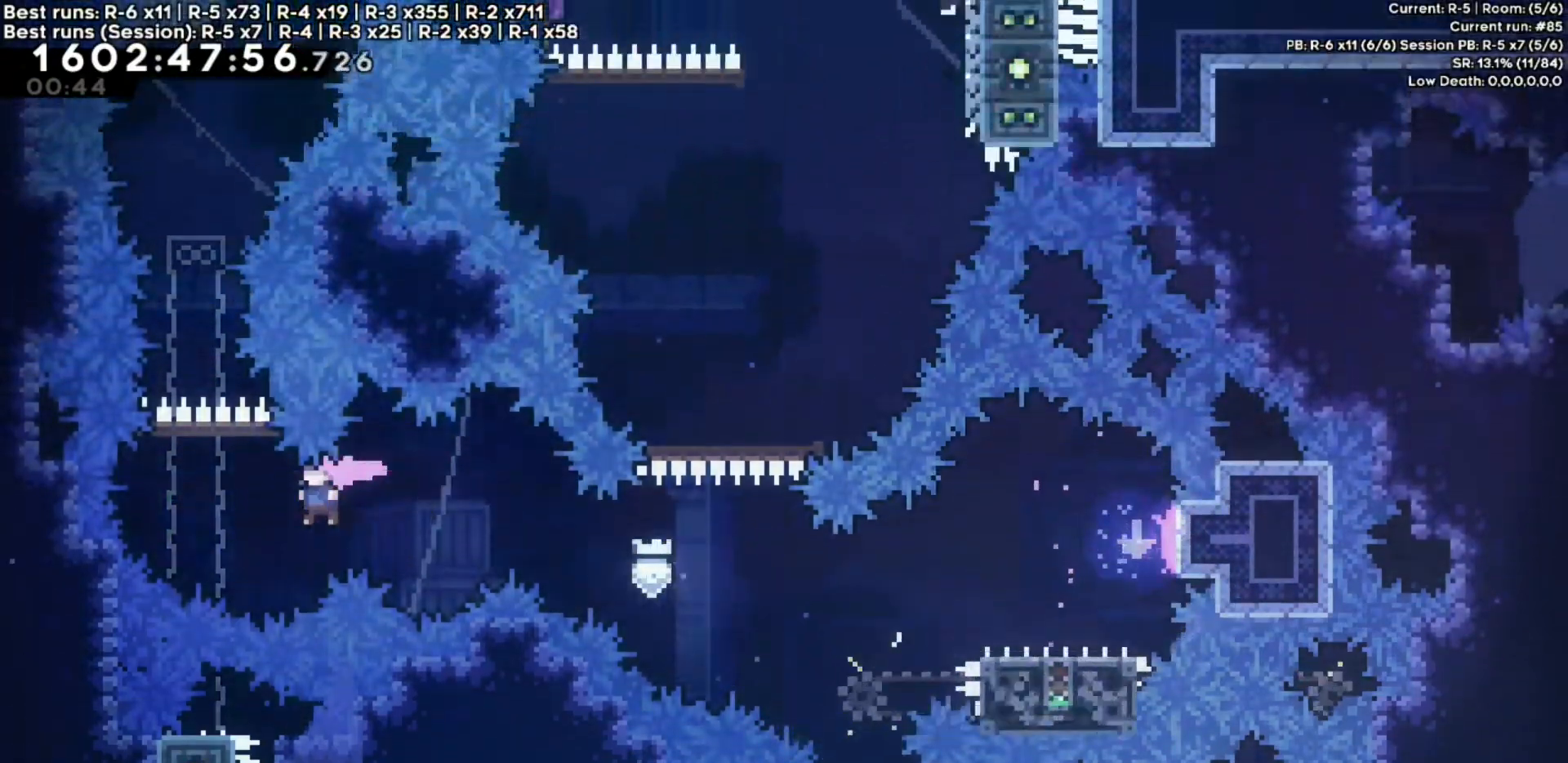
{"keys": ["right"], "events": [[67, "left", "up"], [117, "dash", "down"], [133, "up", "down"], [167, "jump2", "up"], [317, "dash", "up"], [333, "up", "up"], [500, "right", "down"]]}
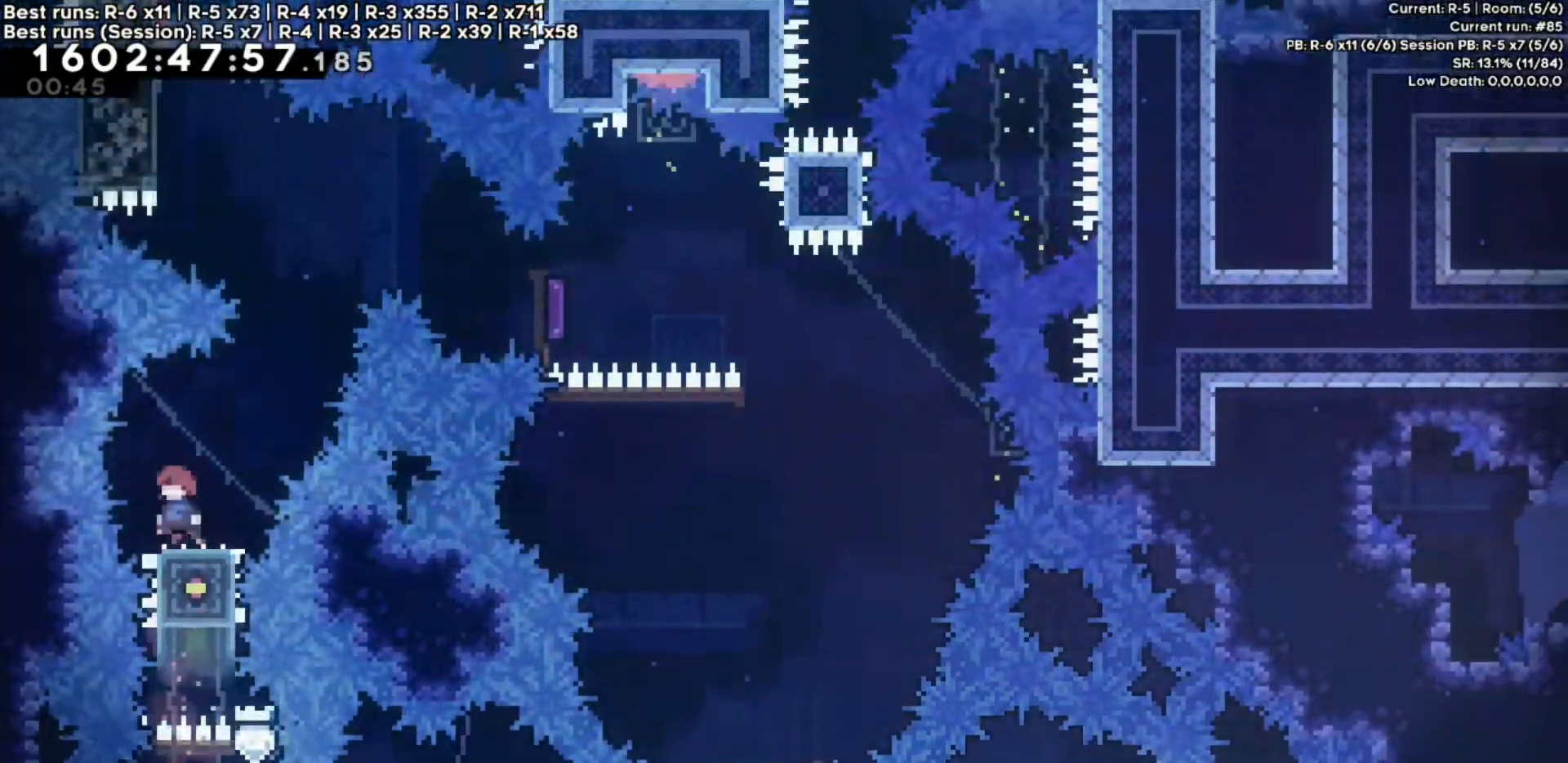
{"keys": ["jump", "left"], "events": [[83, "jump", "down"], [200, "left", "down"], [217, "right", "up"]]}
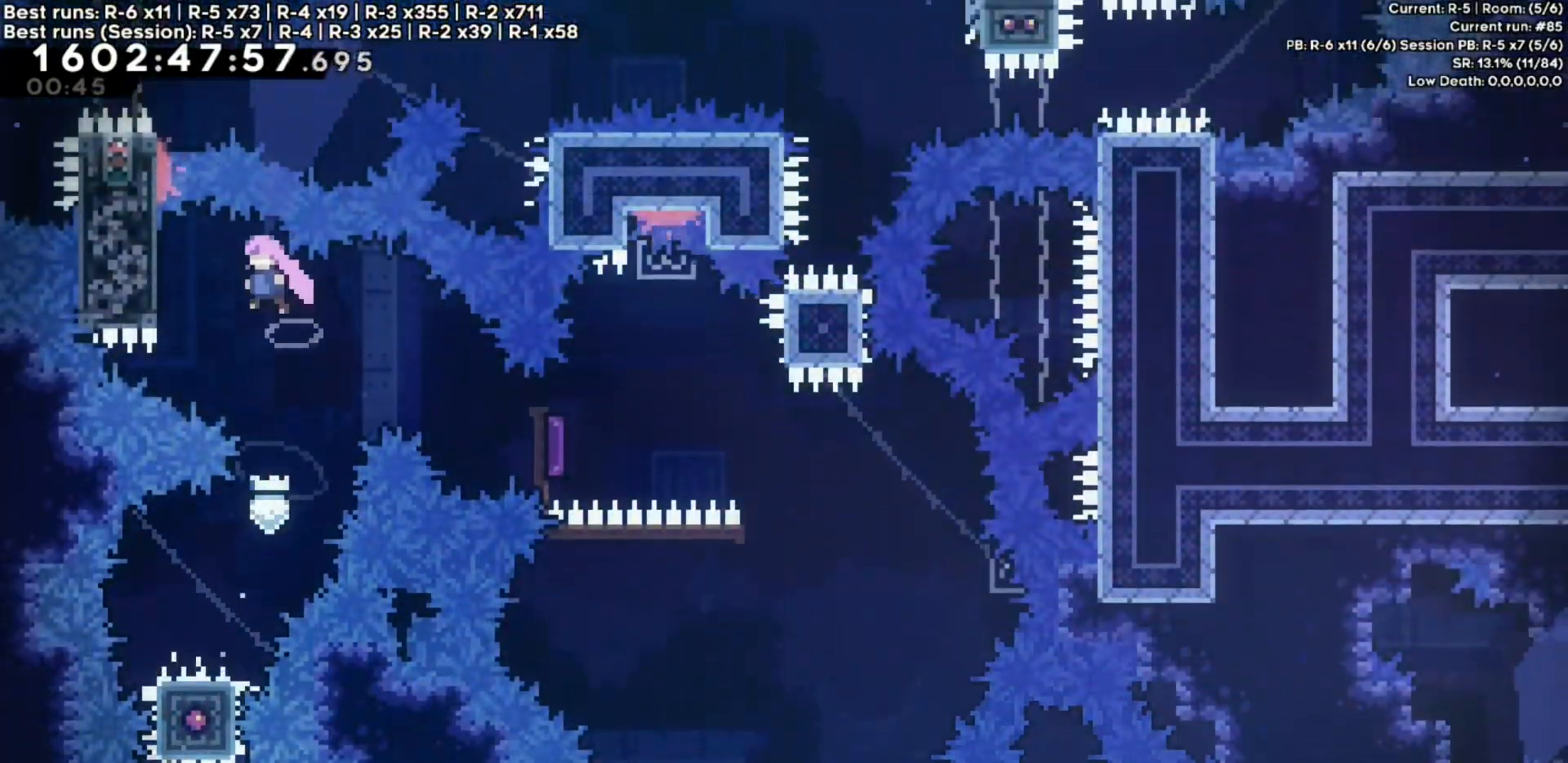
{"keys": ["down", "grab", "right"], "events": [[100, "jump", "up"], [167, "grab", "down"], [200, "right", "down"], [250, "dash", "down"], [250, "left", "up"], [417, "dash", "up"], [467, "down", "down"]]}
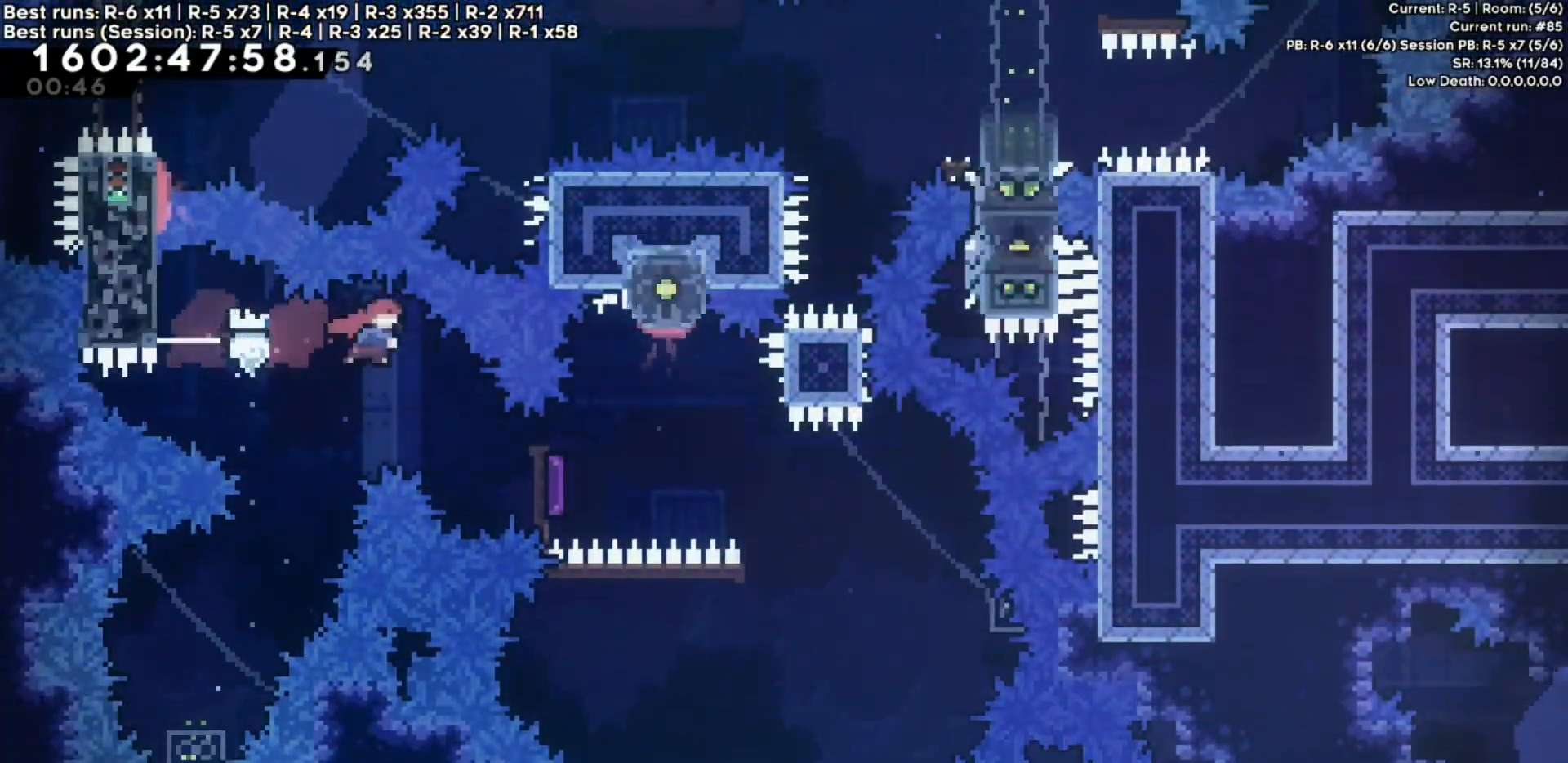
{"keys": ["grab", "jump", "right"], "events": [[17, "dash", "down"], [133, "down", "up"], [150, "dash", "up"], [217, "up", "down"], [233, "dash", "down"], [400, "up", "up"], [417, "jump", "down"], [450, "dash", "up"]]}
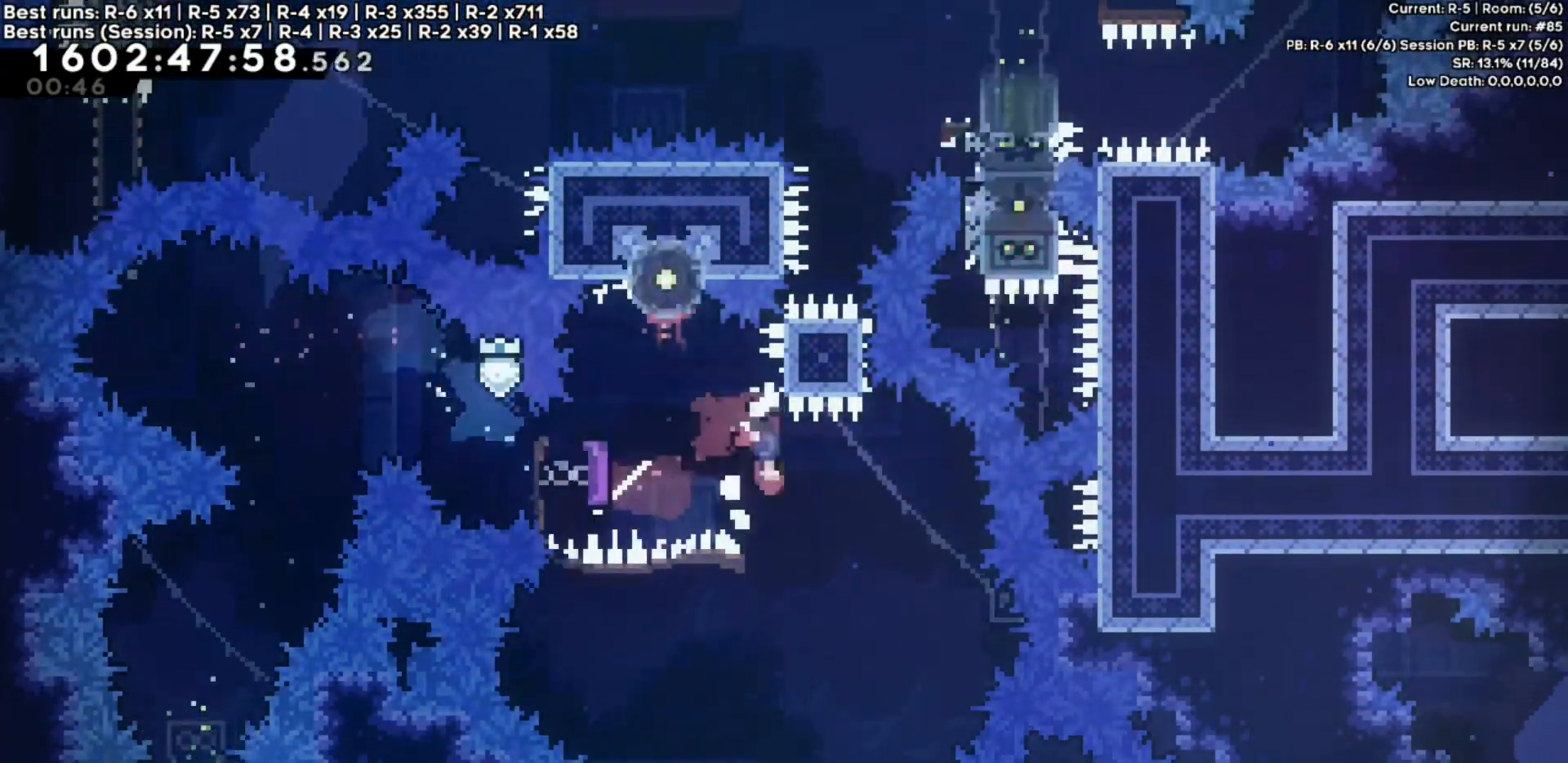
{"keys": ["jump2", "left", "up"], "events": [[150, "jump2", "down"], [233, "left", "down"], [250, "jump", "up"], [333, "right", "up"], [417, "grab", "up"], [417, "up", "down"]]}
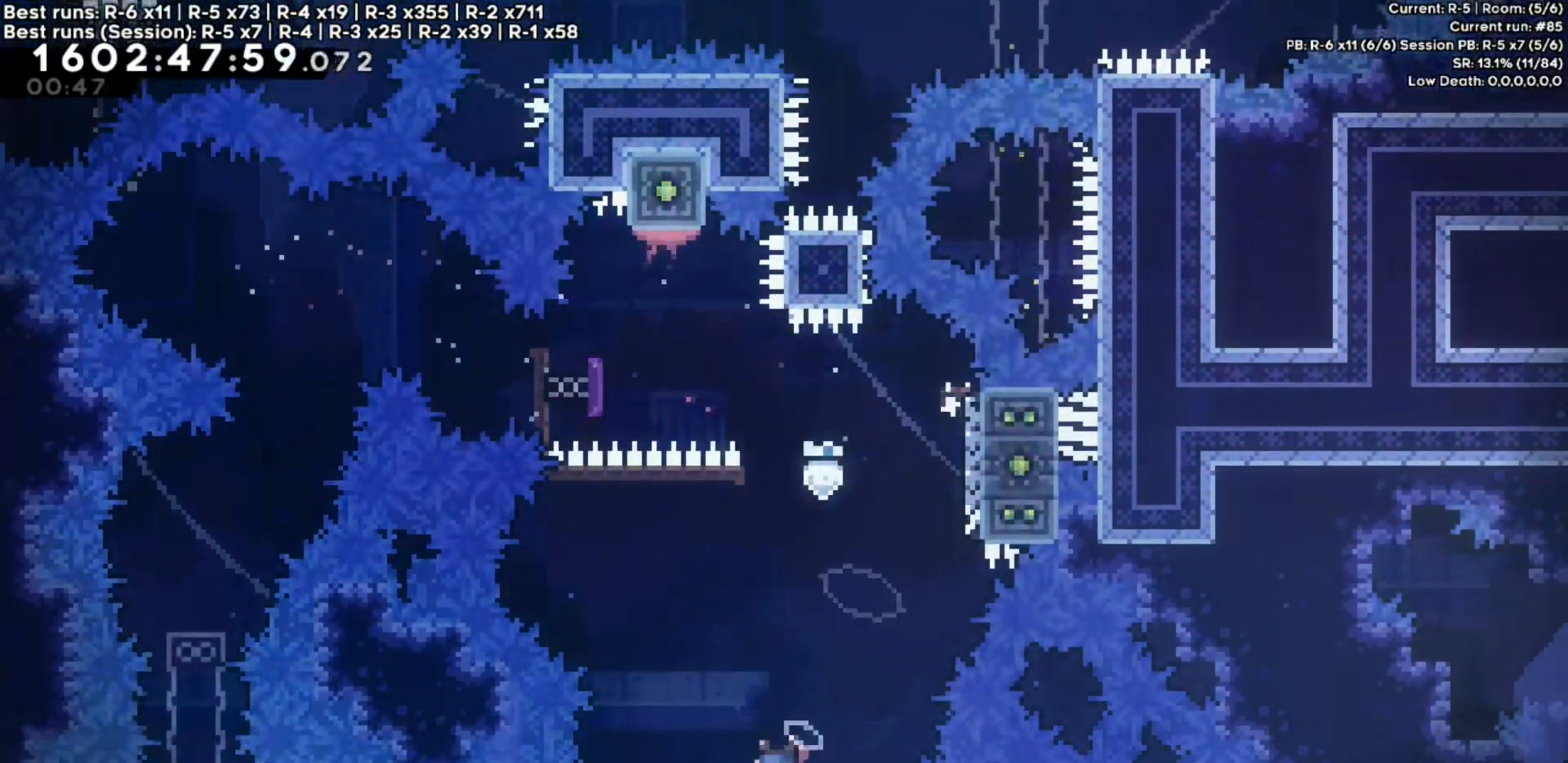
{"keys": ["up"], "events": [[133, "jump2", "up"], [217, "left", "up"]]}
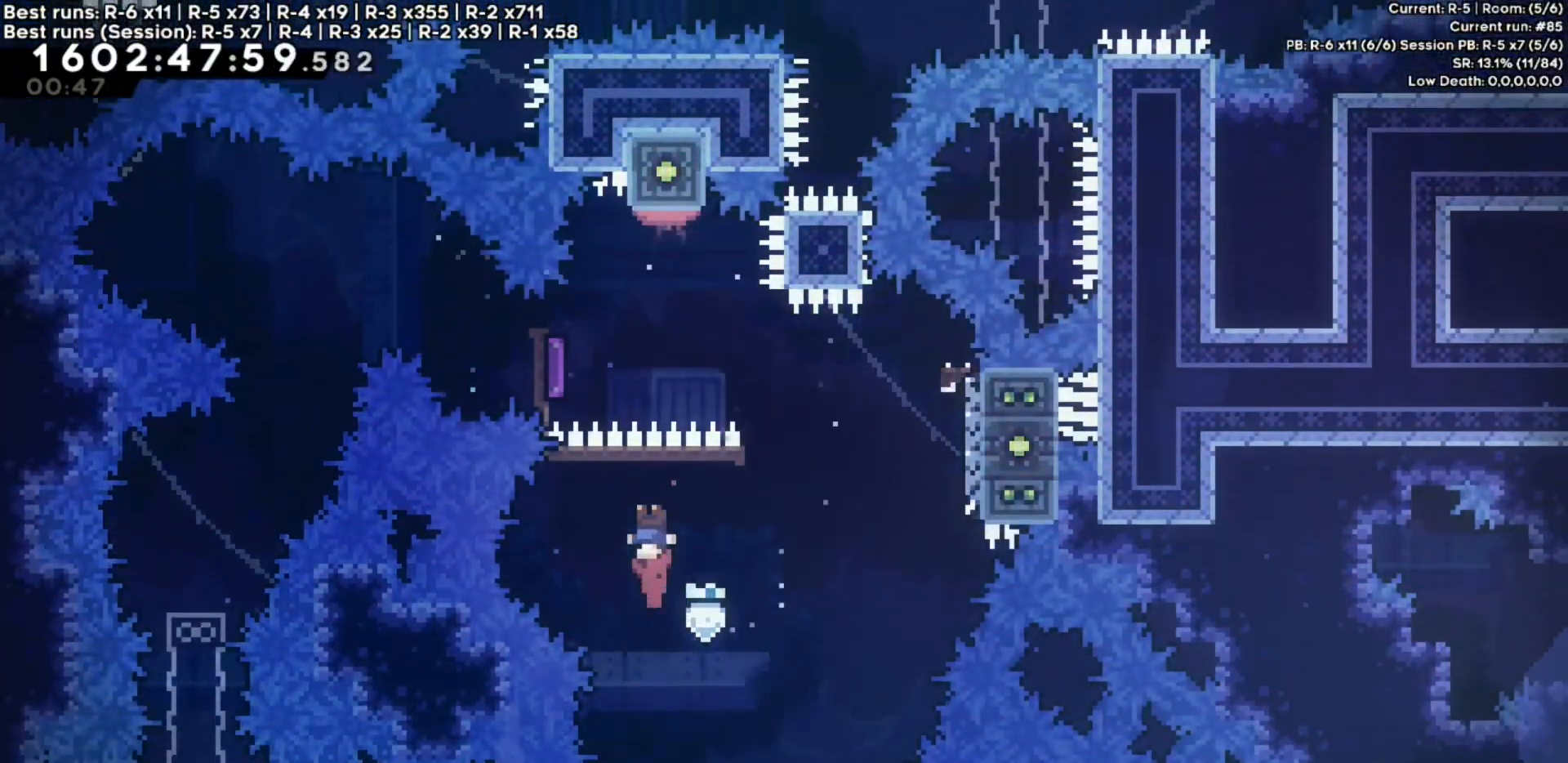
{"keys": ["jump", "right"], "events": [[283, "right", "down"], [333, "up", "up"], [383, "jump", "down"]]}
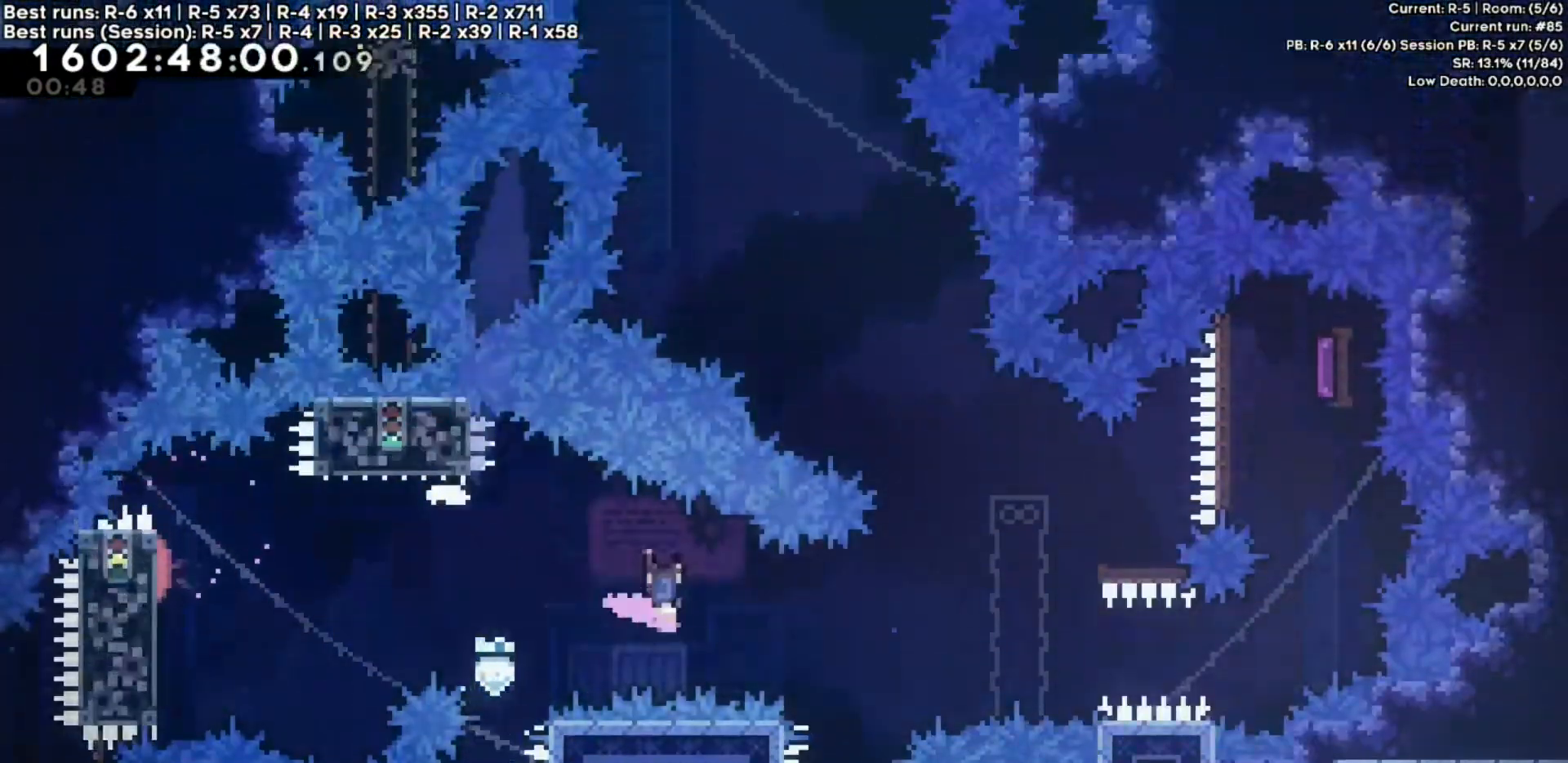
{"keys": ["up"], "events": [[233, "dash", "down"], [400, "dash", "up"], [400, "jump", "up"], [483, "up", "down"], [500, "right", "up"]]}
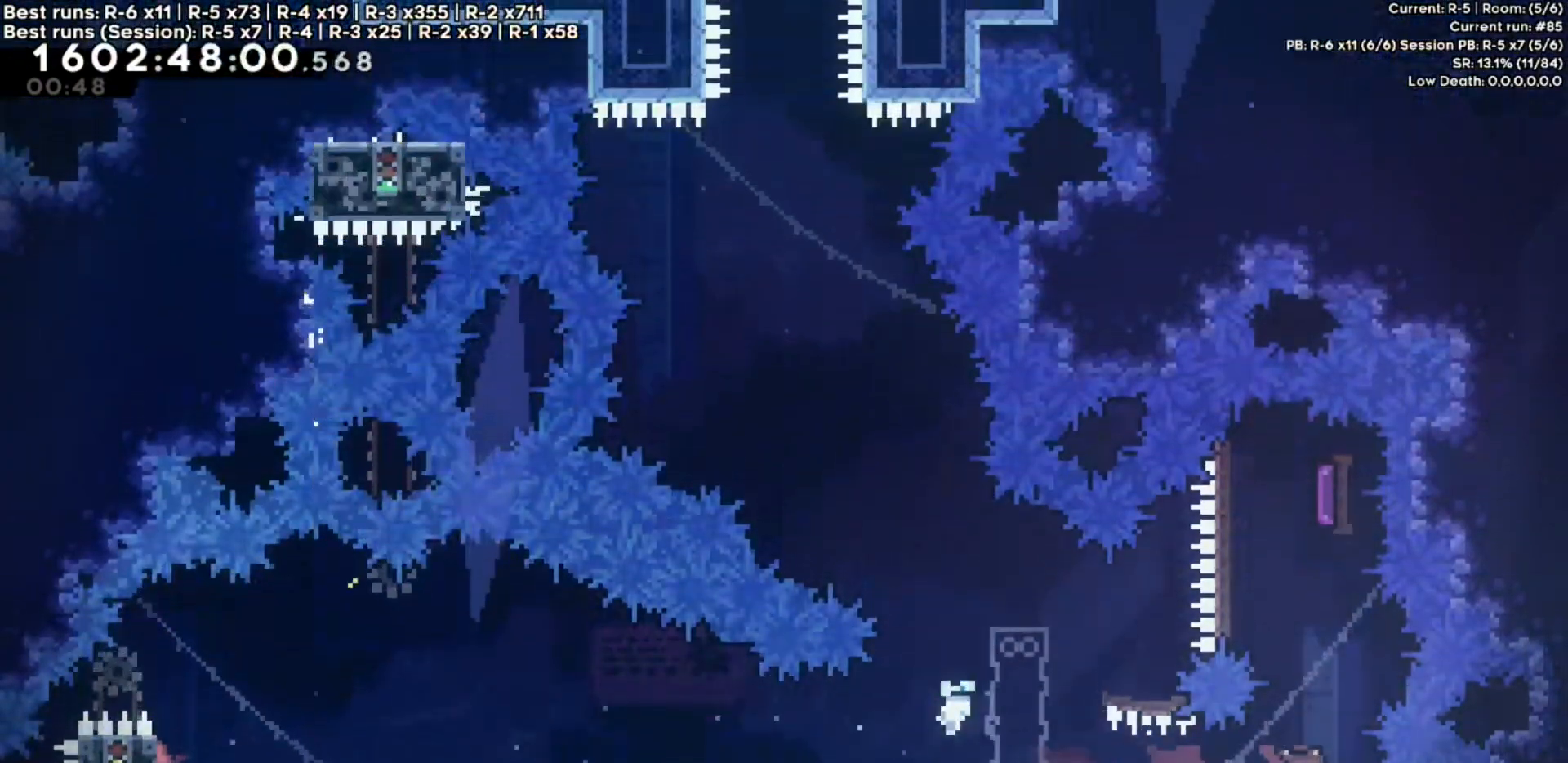
{"keys": [], "events": [[33, "dash", "down"], [167, "dash", "up"], [183, "up", "up"], [267, "dash", "down"], [283, "down", "down"], [283, "left", "down"], [433, "down", "up"], [450, "left", "up"], [467, "dash", "up"]]}
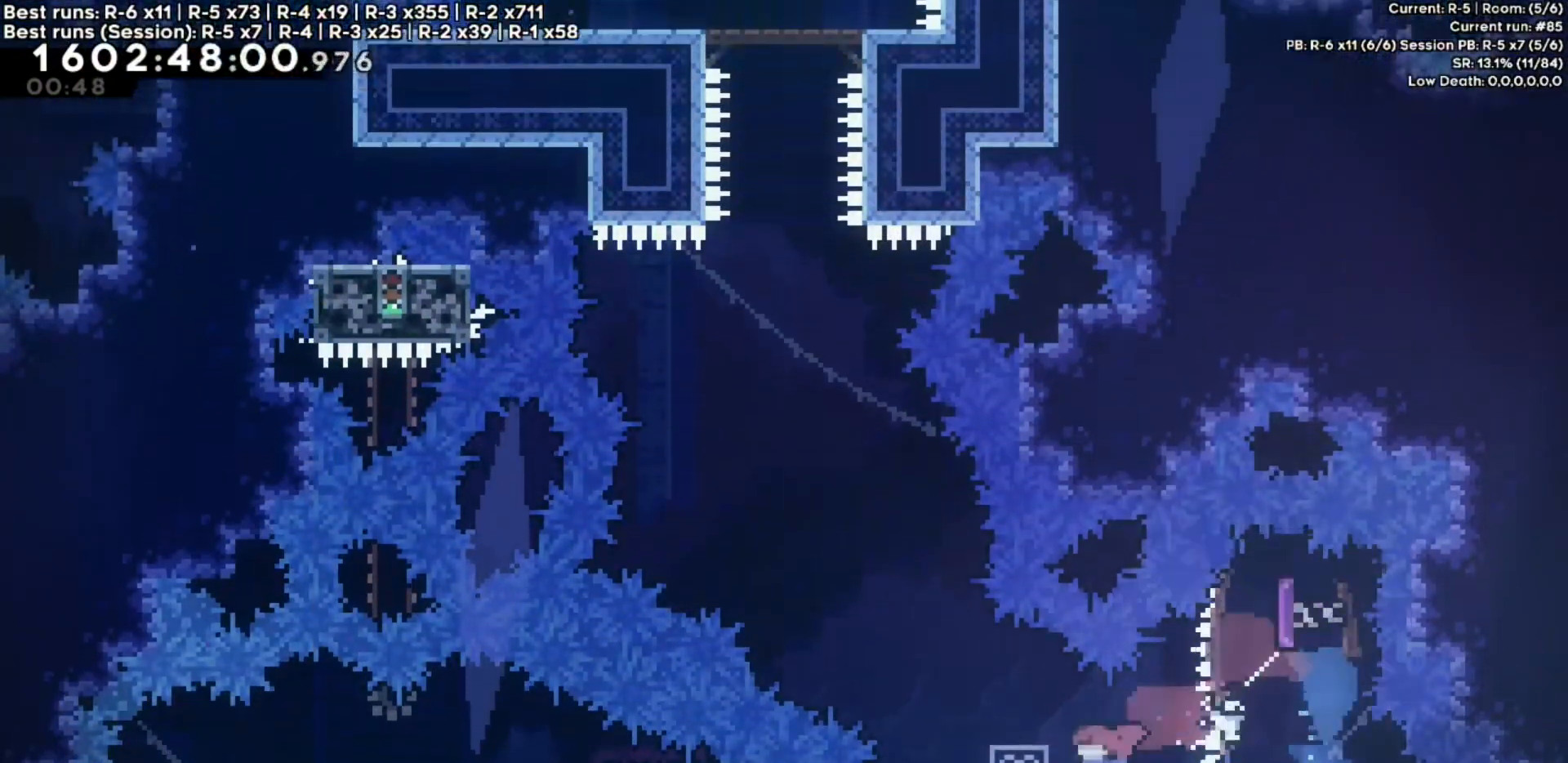
{"keys": ["jump", "right"], "events": [[167, "jump", "down"], [350, "right", "down"]]}
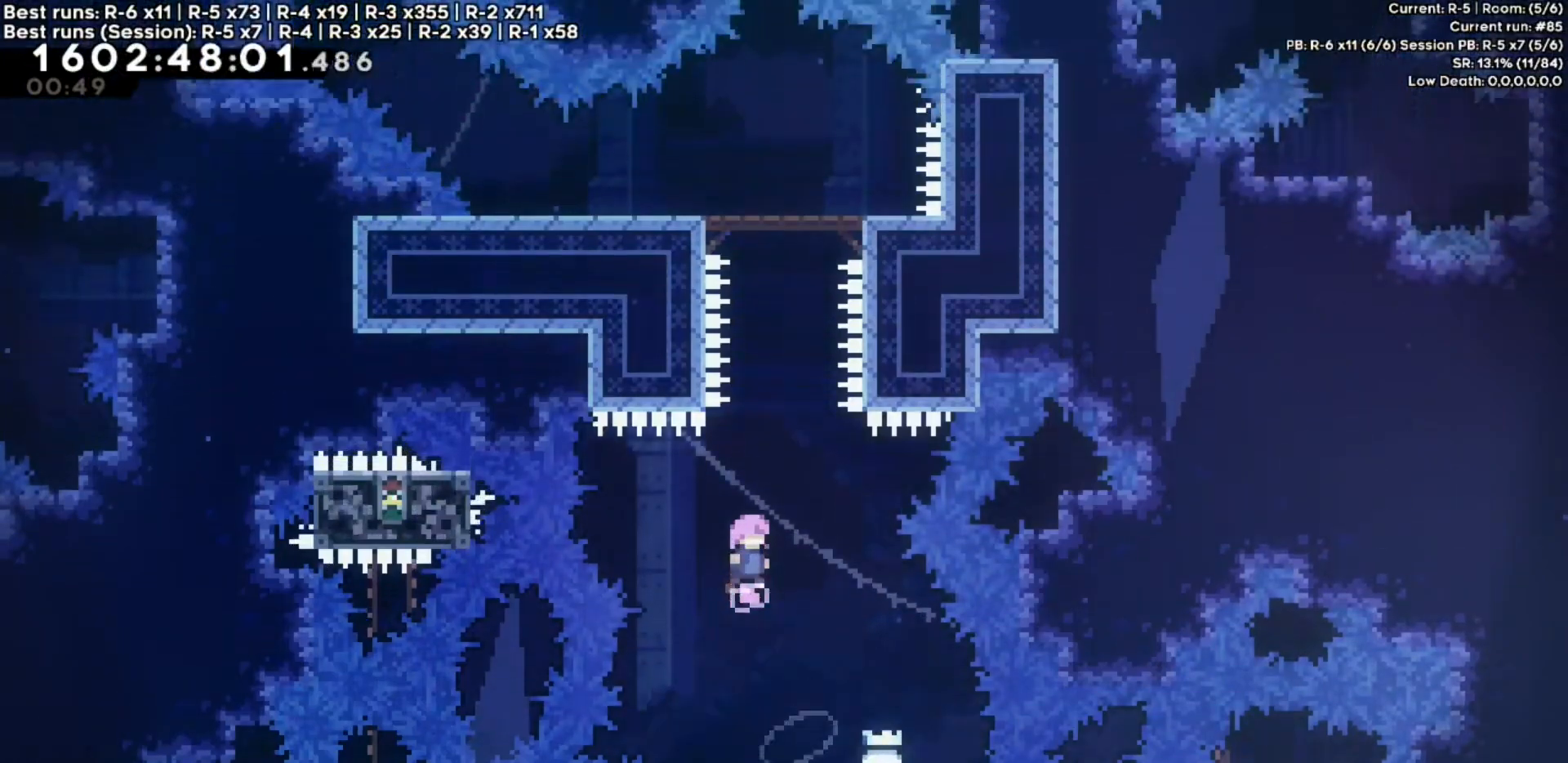
{"keys": [], "events": [[50, "right", "up"], [117, "jump", "up"], [283, "dash", "down"], [283, "up", "down"], [417, "dash", "up"], [467, "up", "up"]]}
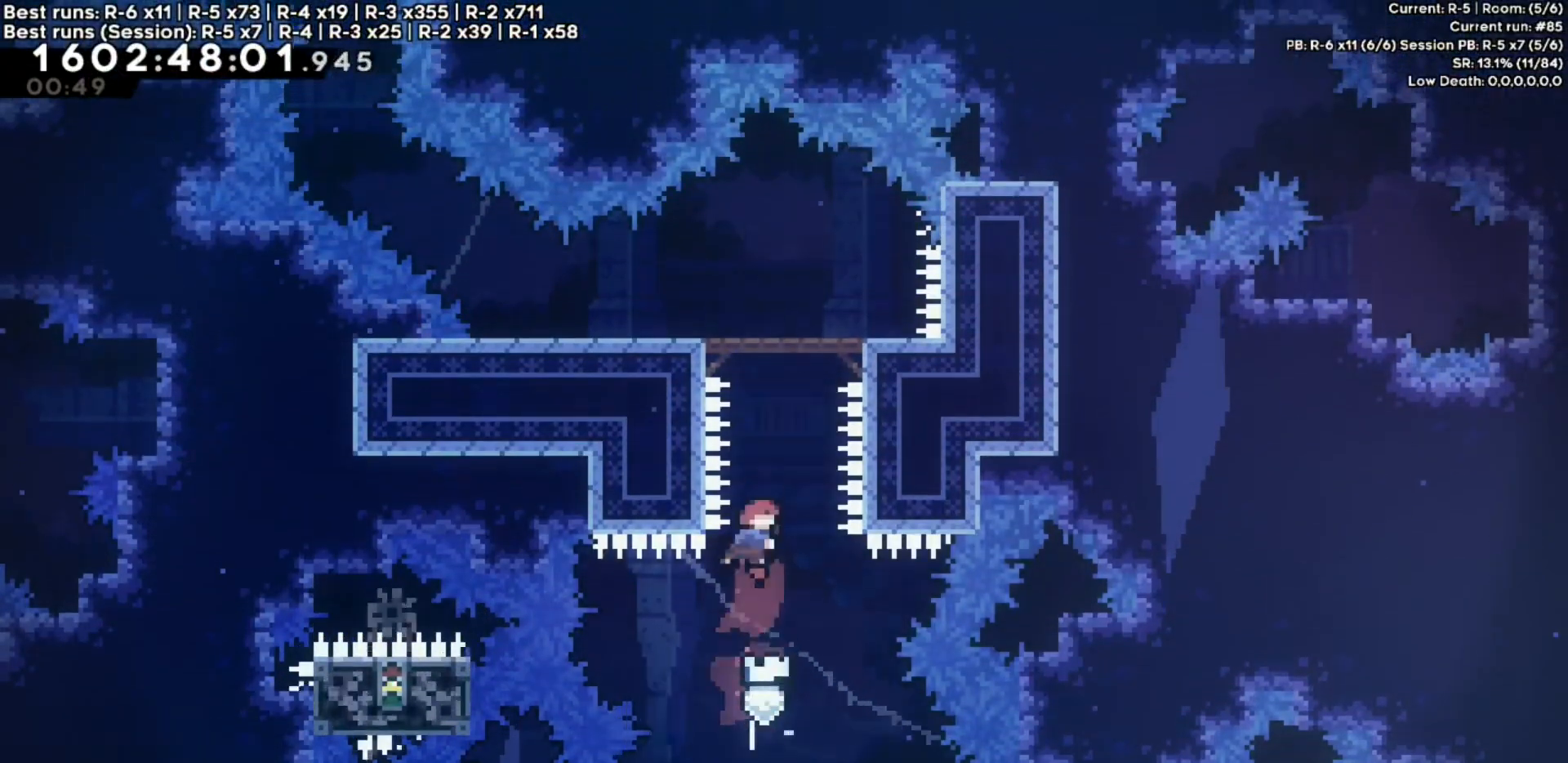
{"keys": ["dash", "up"], "events": [[167, "right", "down"], [217, "right", "up"], [367, "up", "down"], [383, "dash", "down"]]}
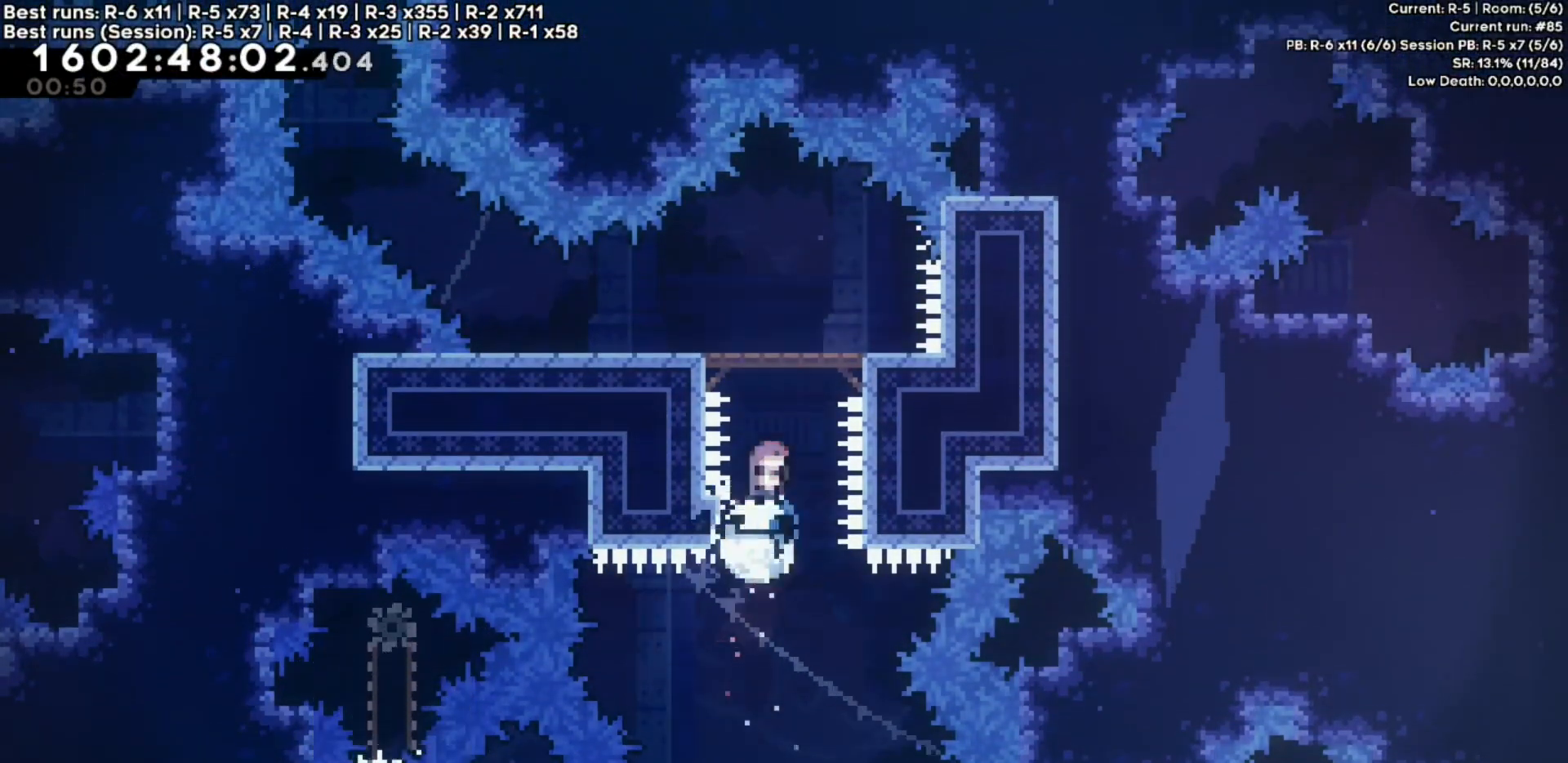
{"keys": [], "events": [[17, "dash", "up"], [50, "up", "up"], [400, "left", "down"], [467, "left", "up"]]}
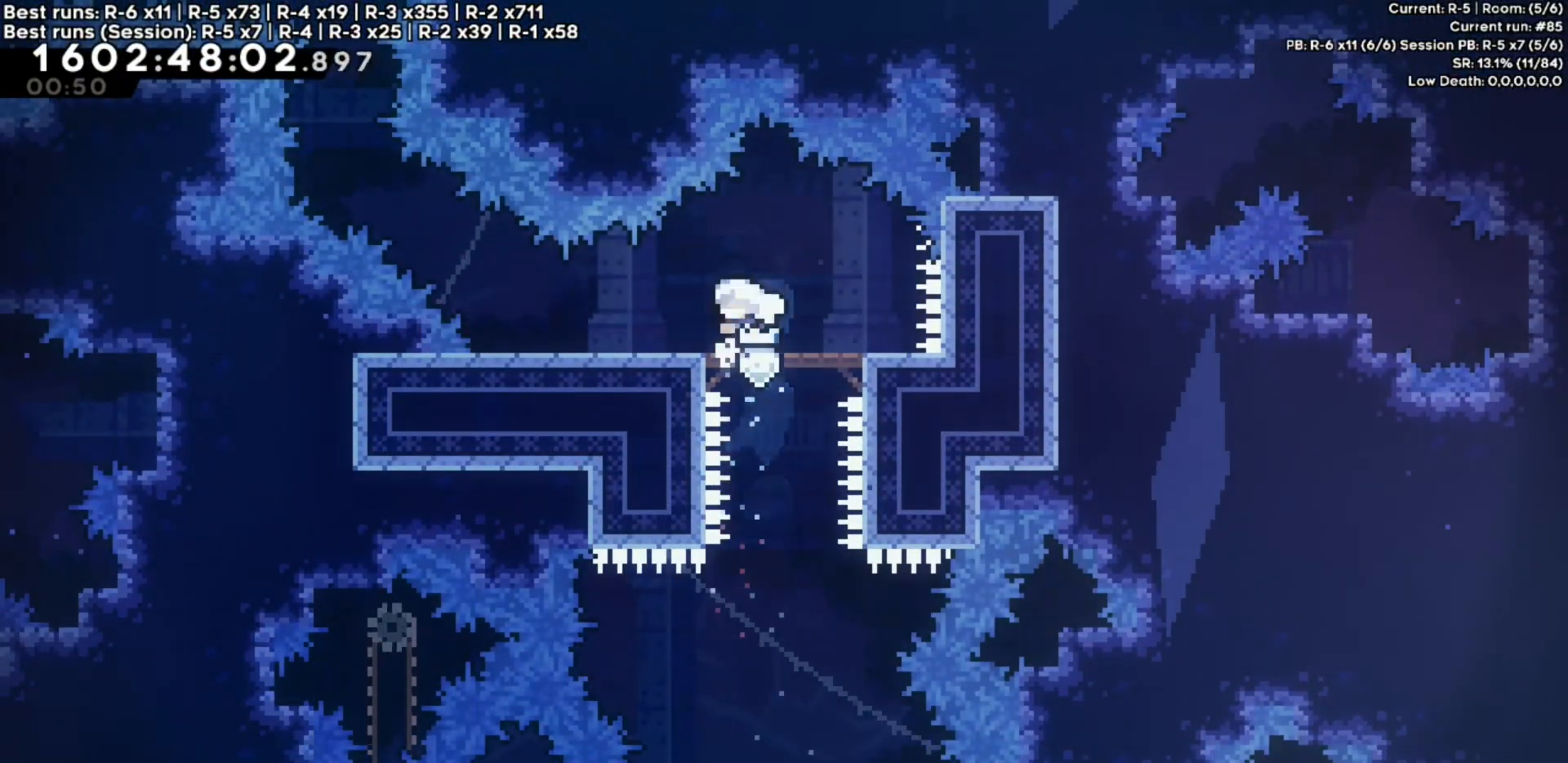
{"keys": [], "events": [[250, "left", "down"], [300, "left", "up"]]}